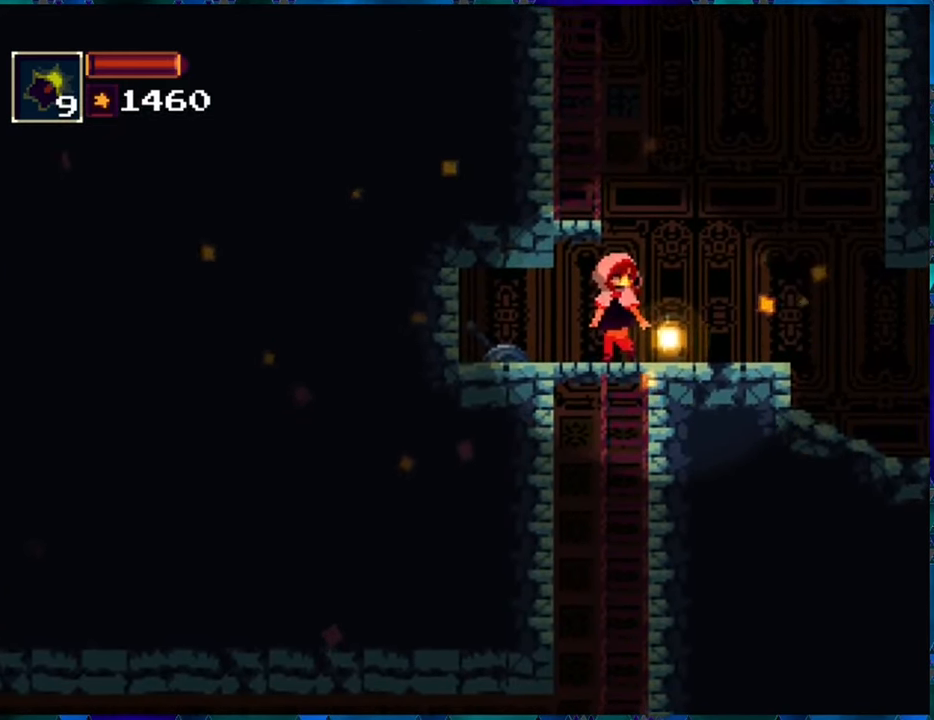
Gameplay with a controller (Nintendo layout); each line is a JSON object with the inputs held at the frame after it. "events" lists button and stick changes between this image and that frame as [ms after this image, input, new state], when the widget could be followed in between. Not read: L3 R3.
{"buttons": ["R1"], "left_stick": "center", "right_stick": "center", "events": []}
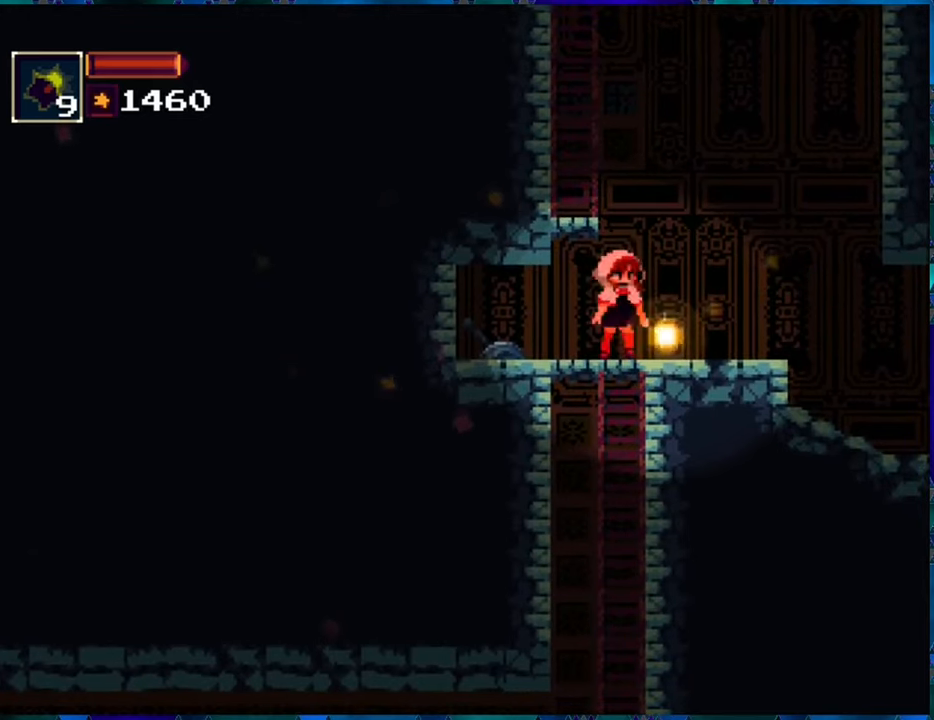
{"buttons": ["R1"], "left_stick": "center", "right_stick": "center", "events": []}
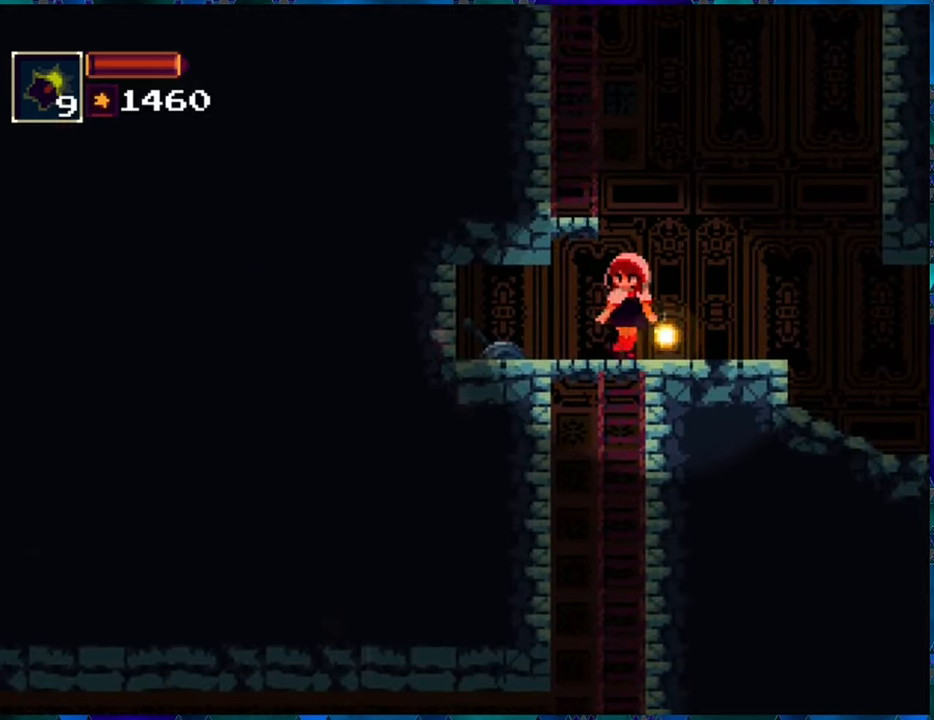
{"buttons": ["R1"], "left_stick": "center", "right_stick": "center", "events": []}
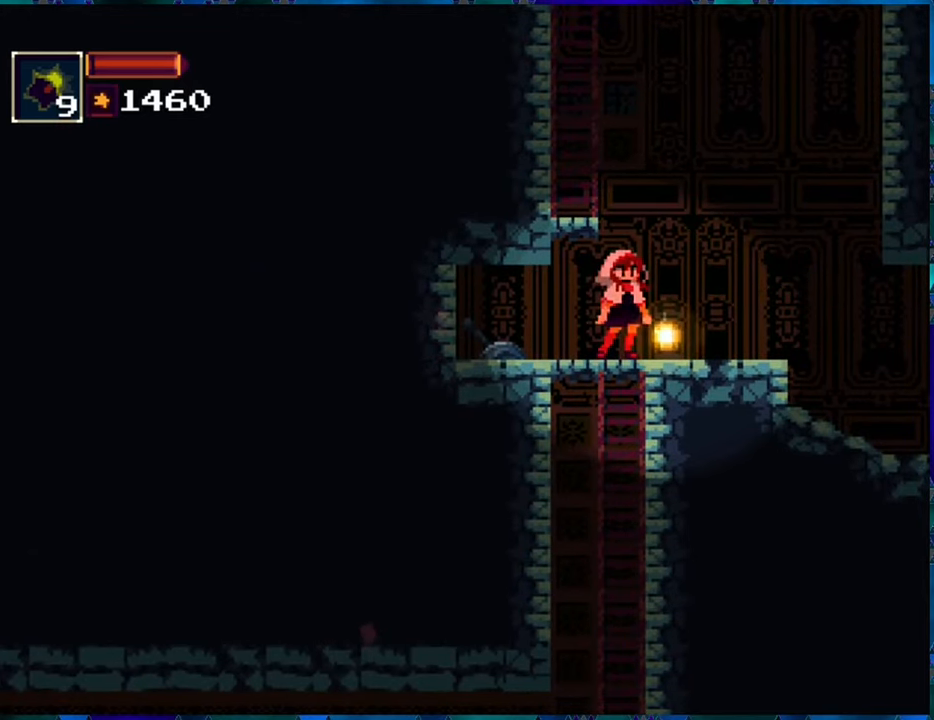
{"buttons": ["R1"], "left_stick": "center", "right_stick": "center", "events": []}
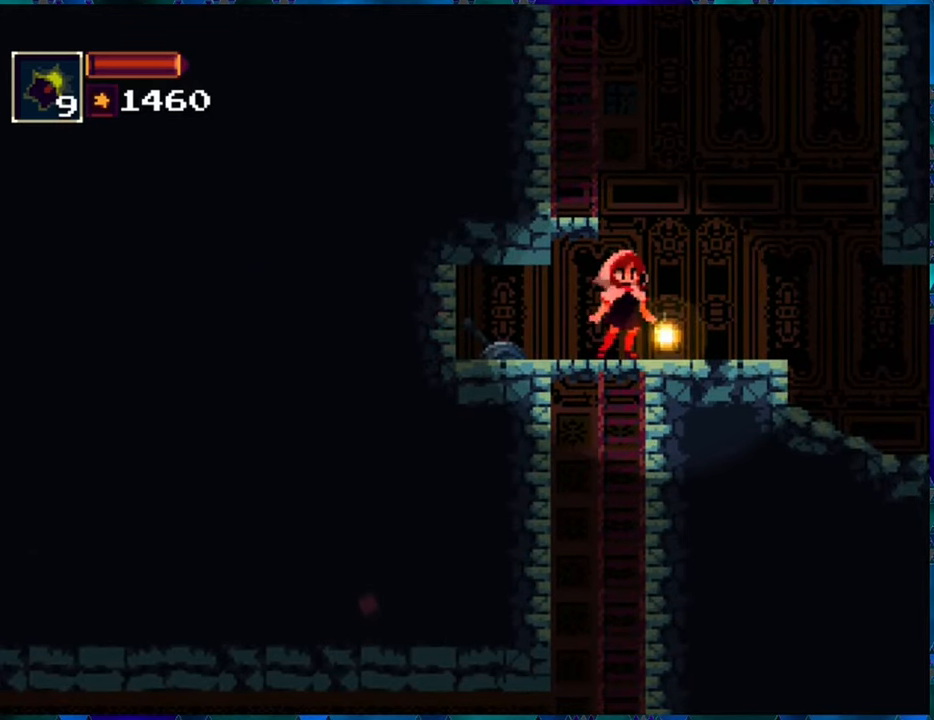
{"buttons": ["R1"], "left_stick": "center", "right_stick": "center", "events": []}
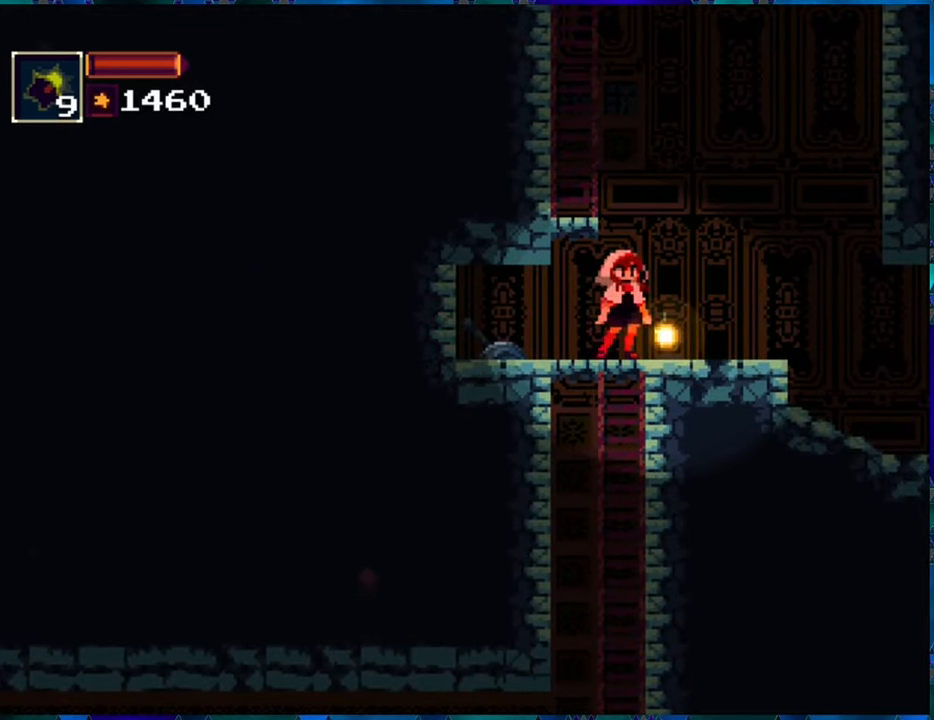
{"buttons": ["R1", "DPAD_RIGHT"], "left_stick": "center", "right_stick": "center", "events": [[83, "DPAD_RIGHT", "down"]]}
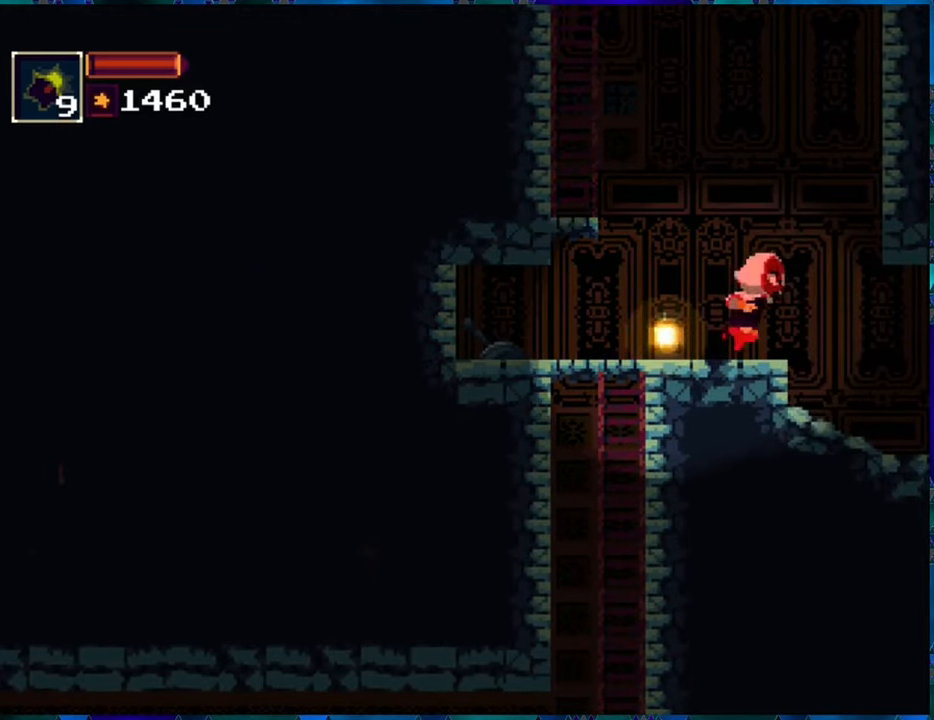
{"buttons": ["R1"], "left_stick": "center", "right_stick": "center", "events": [[433, "DPAD_RIGHT", "up"]]}
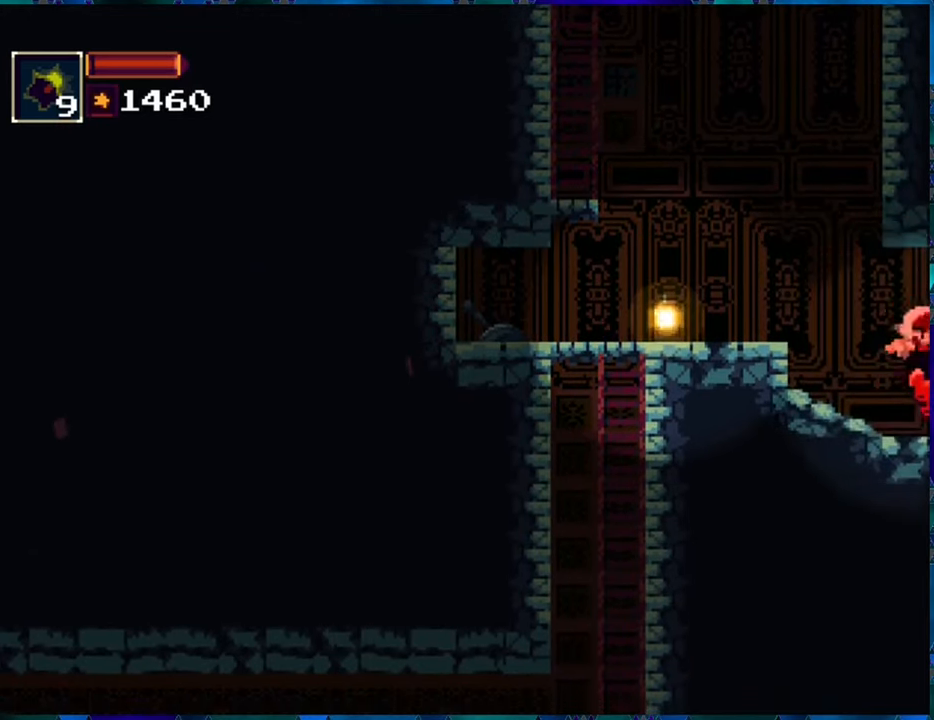
{"buttons": ["R1"], "left_stick": "center", "right_stick": "center", "events": []}
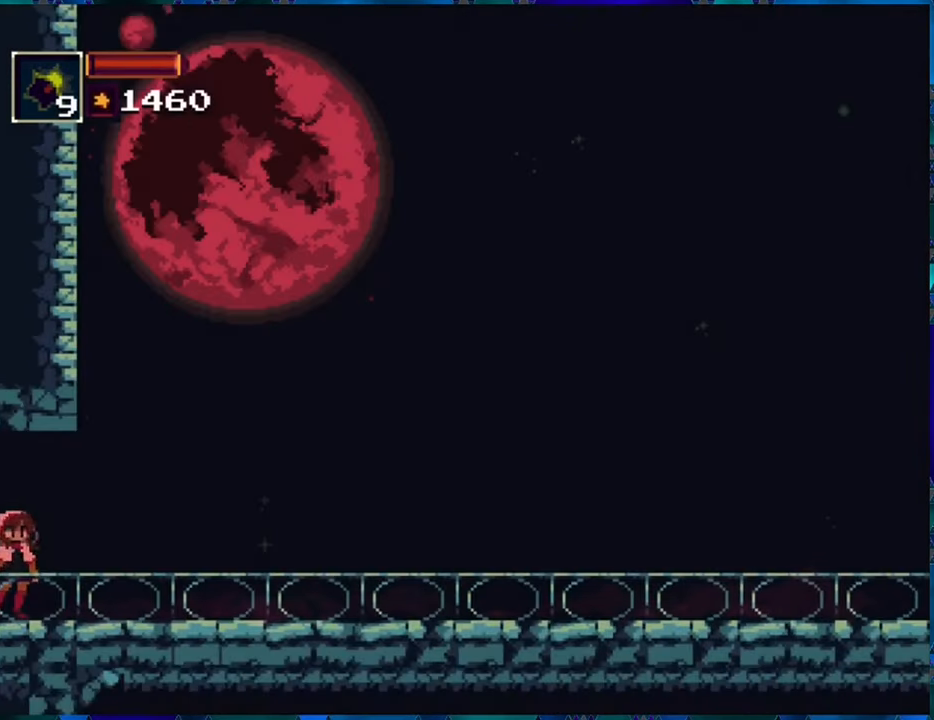
{"buttons": ["R1", "DPAD_RIGHT"], "left_stick": "center", "right_stick": "center", "events": [[167, "DPAD_RIGHT", "down"]]}
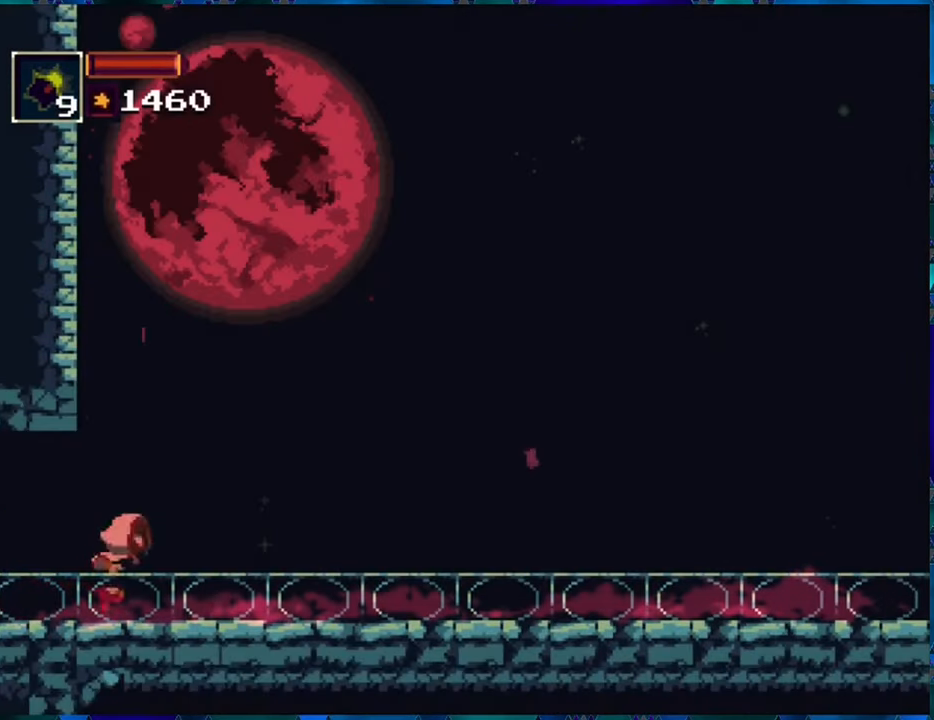
{"buttons": ["R1", "DPAD_RIGHT"], "left_stick": "center", "right_stick": "center", "events": []}
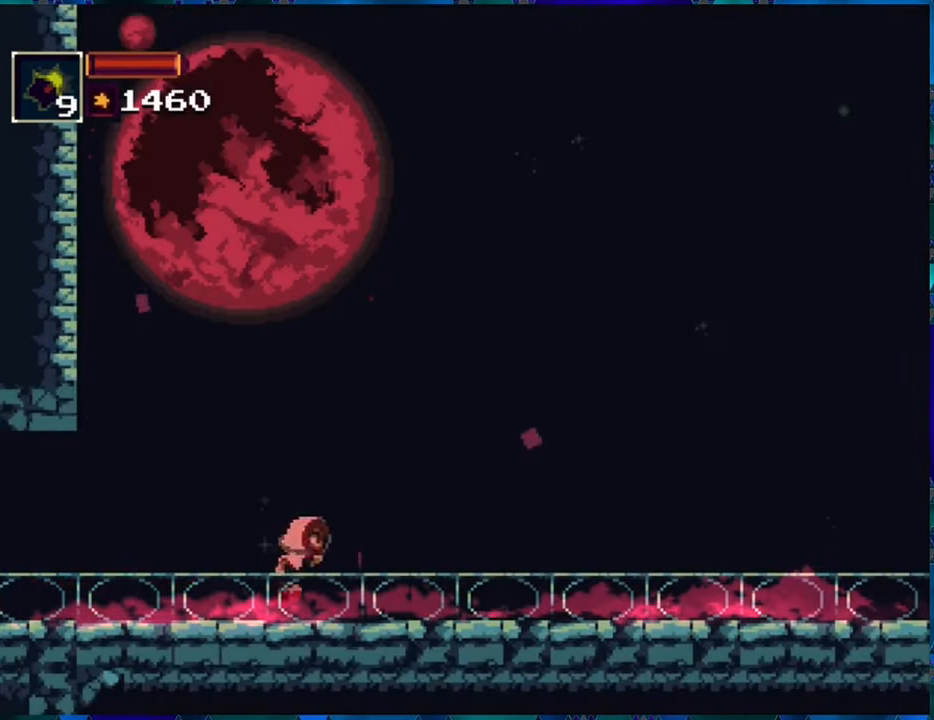
{"buttons": ["R1", "DPAD_RIGHT"], "left_stick": "center", "right_stick": "center", "events": []}
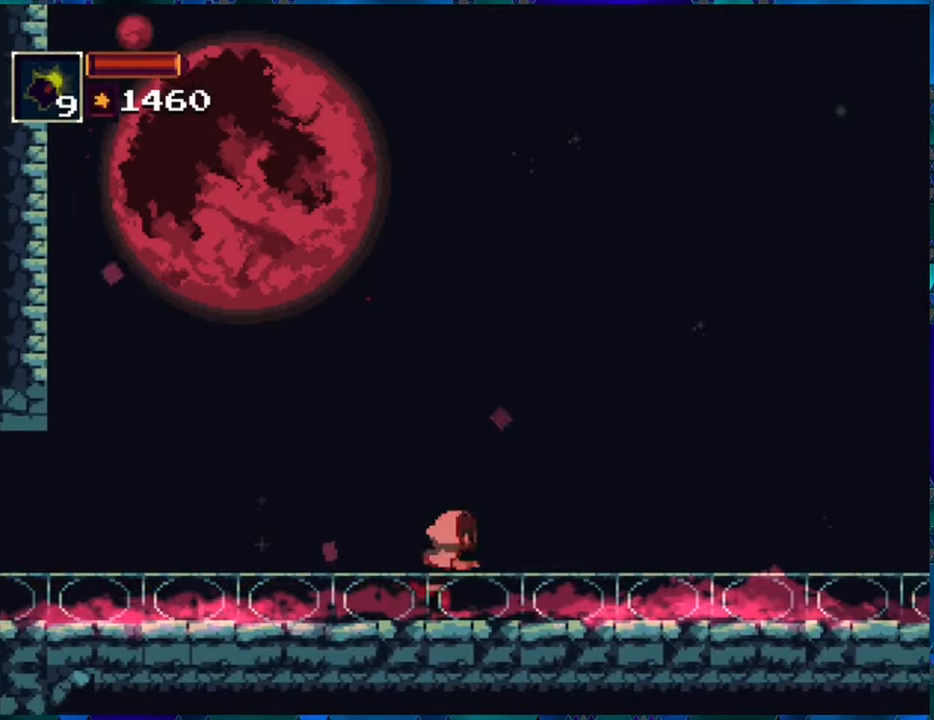
{"buttons": ["R1", "DPAD_RIGHT"], "left_stick": "center", "right_stick": "center", "events": []}
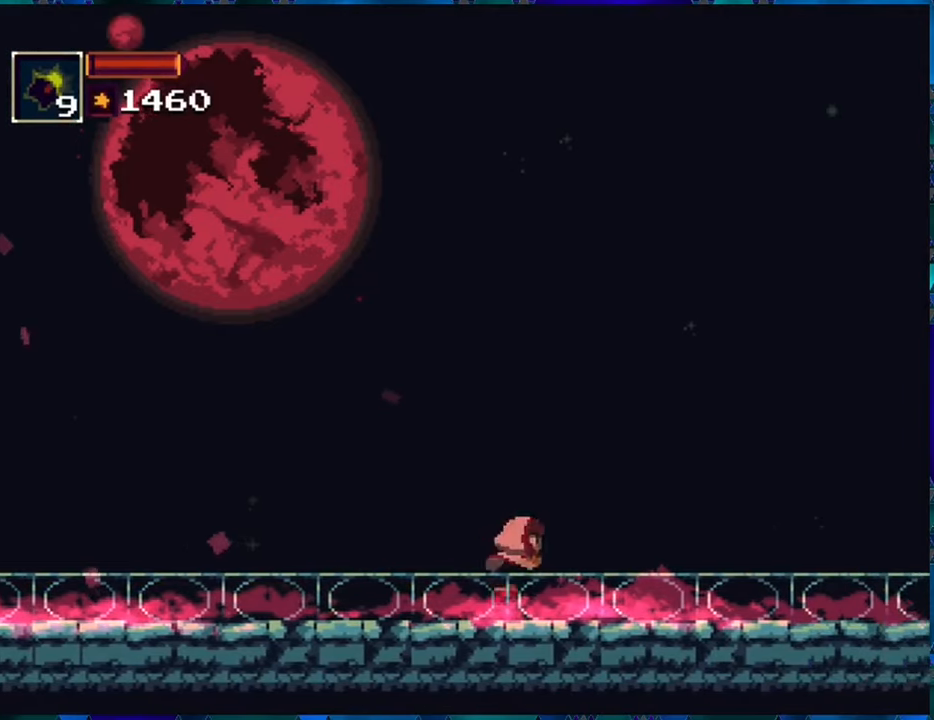
{"buttons": ["R1", "DPAD_RIGHT"], "left_stick": "center", "right_stick": "center", "events": []}
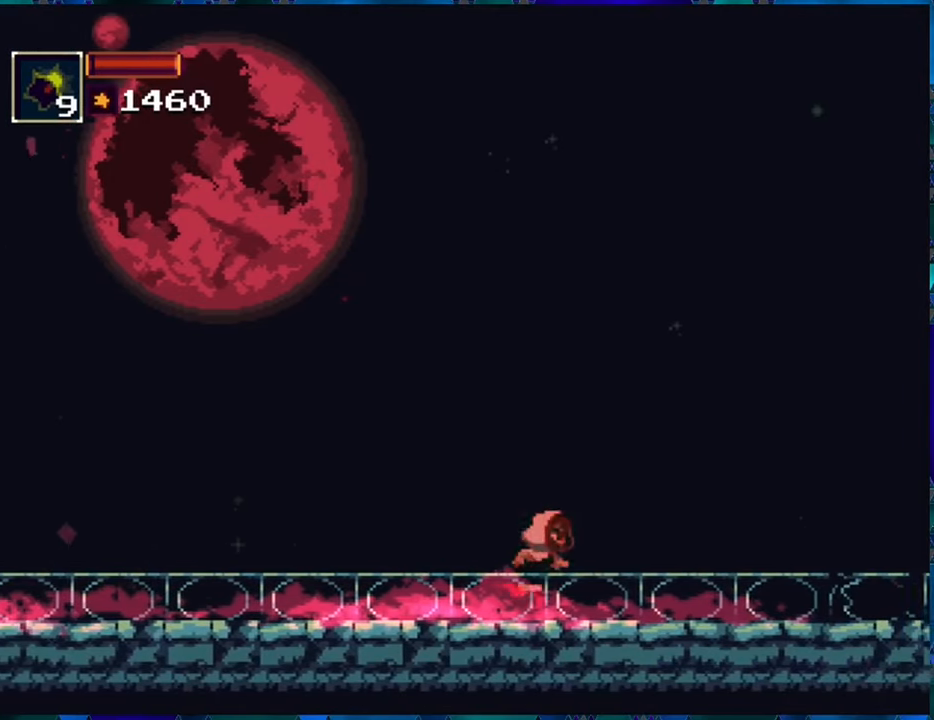
{"buttons": ["R1"], "left_stick": "center", "right_stick": "center", "events": [[417, "DPAD_RIGHT", "up"]]}
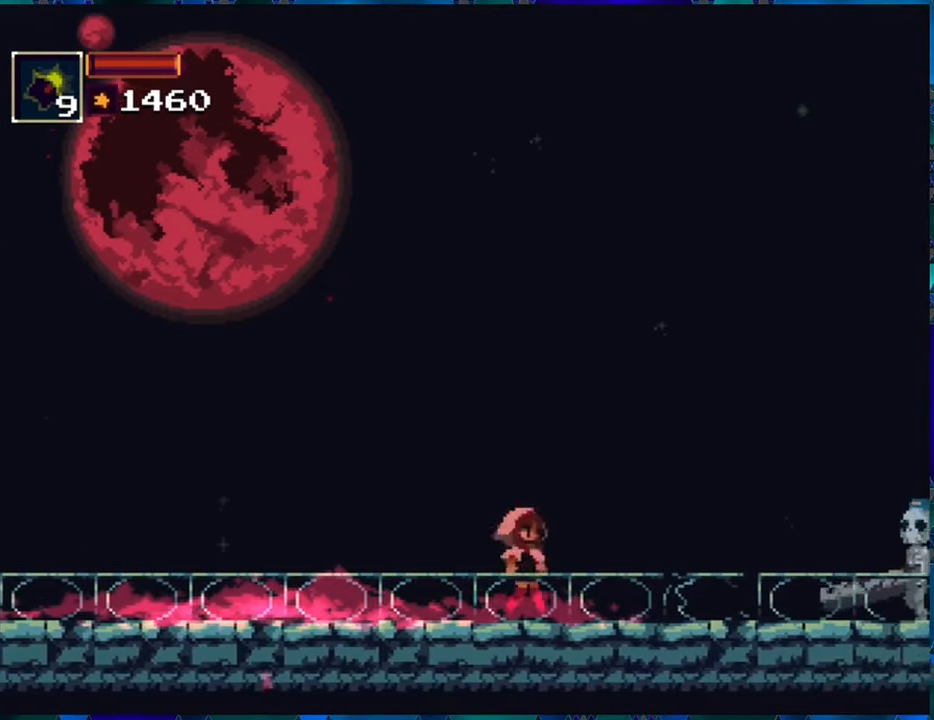
{"buttons": ["R1"], "left_stick": "center", "right_stick": "center", "events": [[150, "R1", "up"], [250, "R1", "down"], [367, "R1", "up"], [450, "R1", "down"]]}
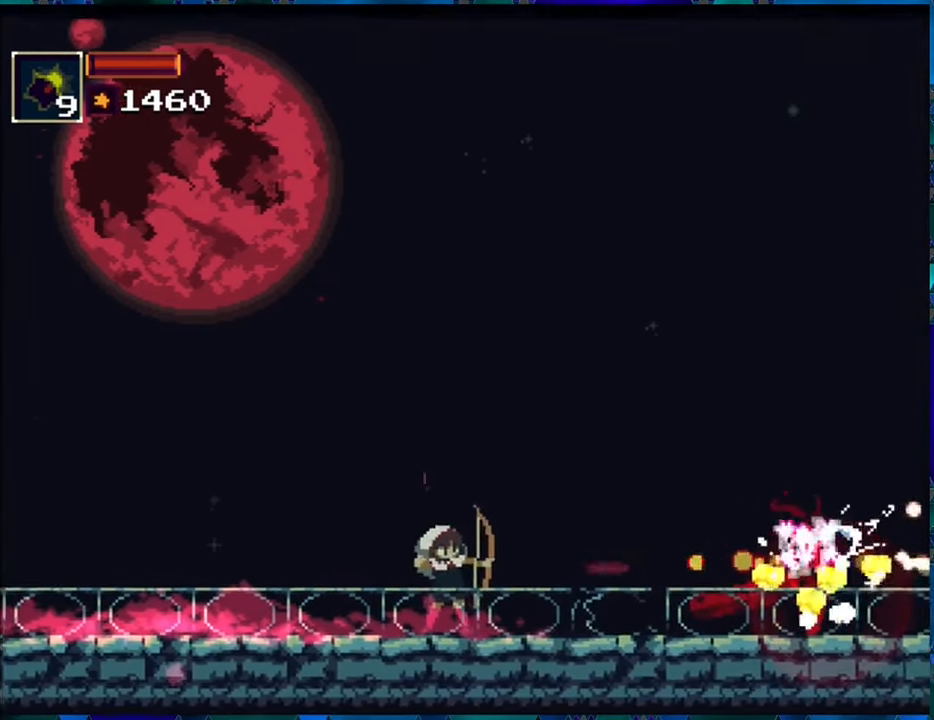
{"buttons": ["R1"], "left_stick": "center", "right_stick": "center", "events": [[34, "R1", "up"], [100, "R1", "down"], [200, "R1", "up"], [250, "R1", "down"], [367, "R1", "up"], [434, "R1", "down"]]}
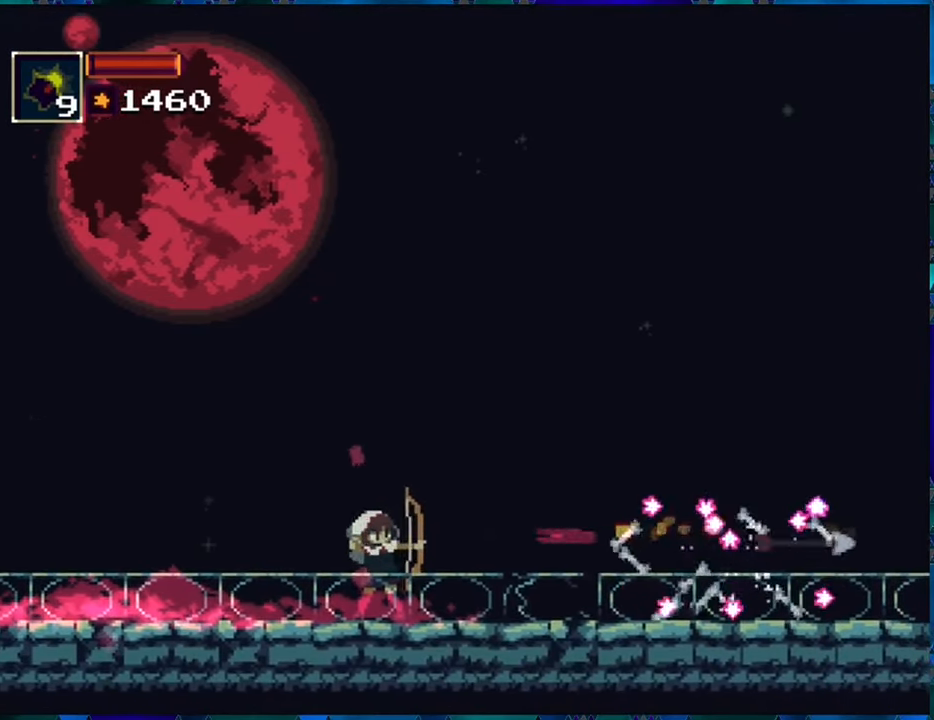
{"buttons": ["R1"], "left_stick": "center", "right_stick": "center", "events": [[34, "R1", "up"], [117, "R1", "down"], [200, "R1", "up"], [267, "R1", "down"]]}
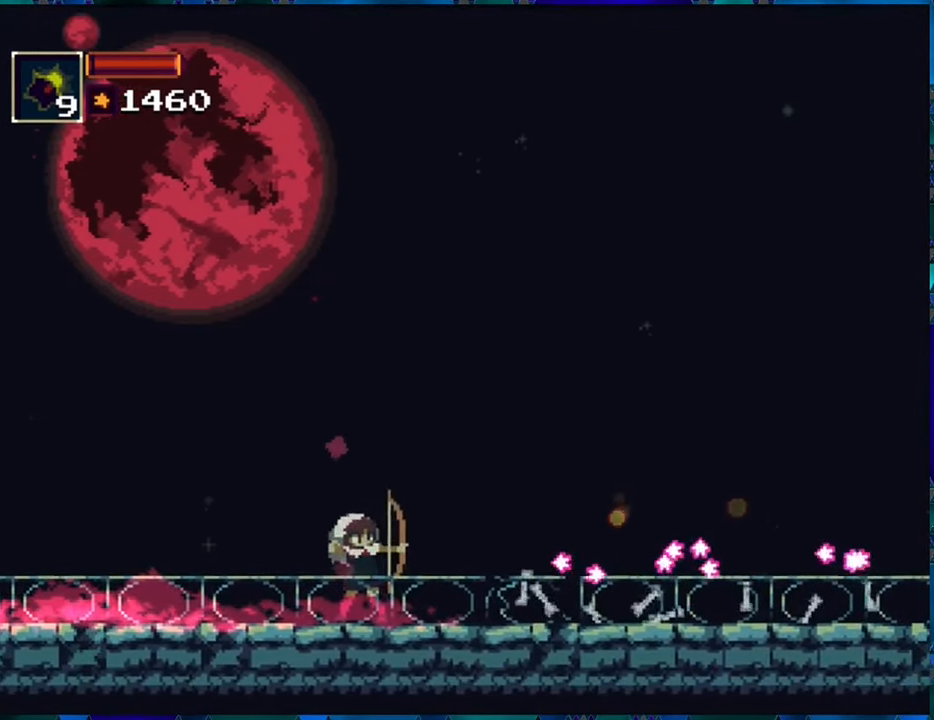
{"buttons": ["R1"], "left_stick": "center", "right_stick": "center", "events": []}
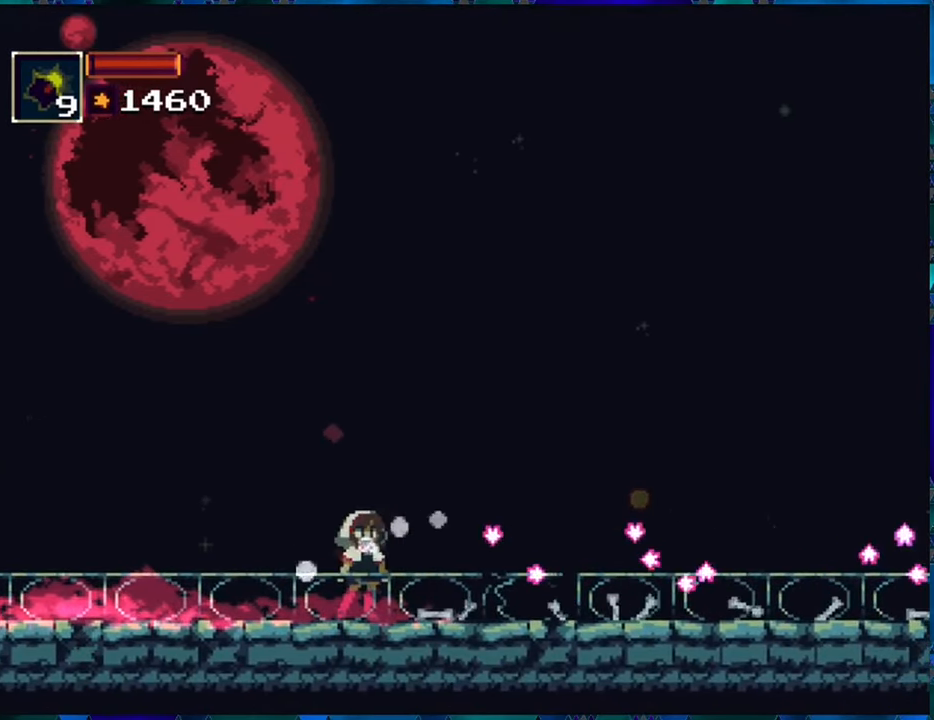
{"buttons": ["R1", "DPAD_RIGHT"], "left_stick": "center", "right_stick": "center", "events": [[434, "DPAD_RIGHT", "down"]]}
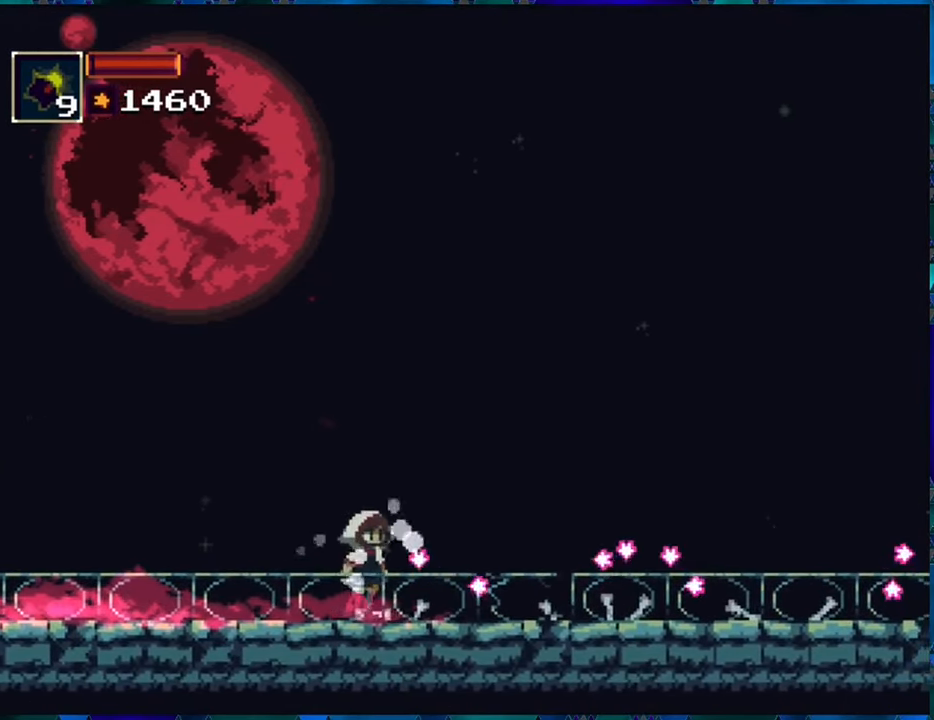
{"buttons": ["R1", "DPAD_RIGHT"], "left_stick": "center", "right_stick": "center", "events": [[50, "DPAD_RIGHT", "up"], [400, "DPAD_RIGHT", "down"]]}
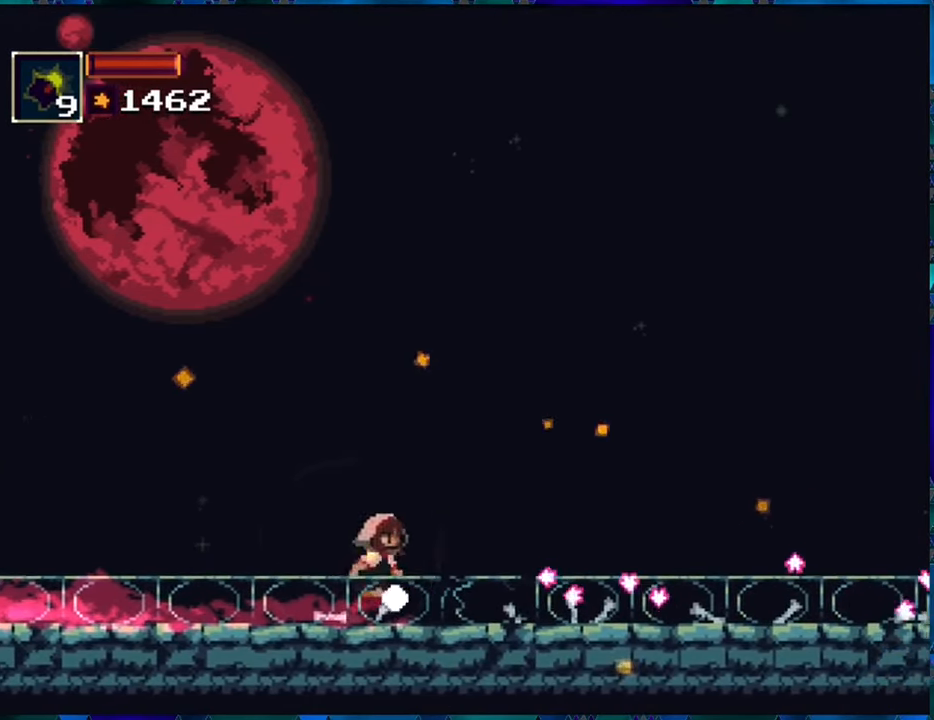
{"buttons": ["R1"], "left_stick": "center", "right_stick": "center", "events": [[333, "DPAD_RIGHT", "up"]]}
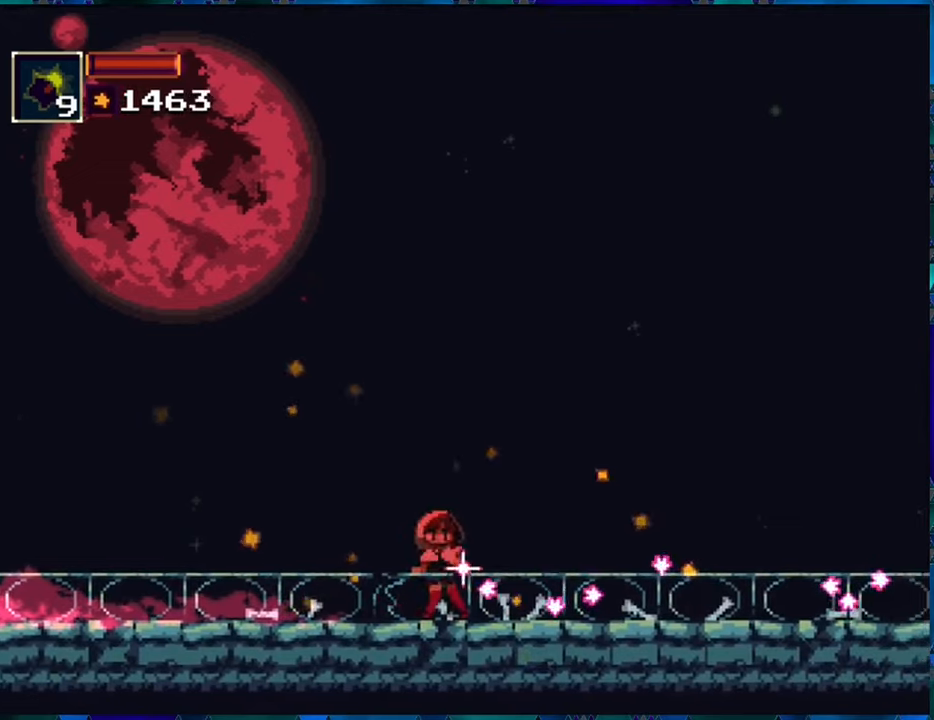
{"buttons": ["R1"], "left_stick": "center", "right_stick": "center", "events": []}
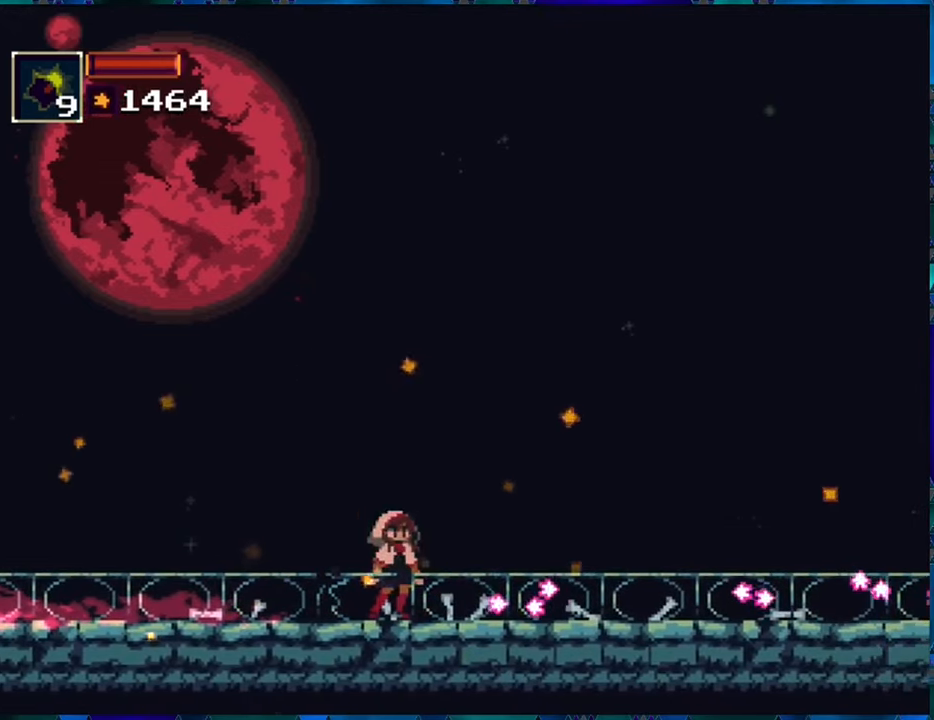
{"buttons": ["R1", "DPAD_RIGHT"], "left_stick": "center", "right_stick": "center", "events": [[216, "DPAD_RIGHT", "down"]]}
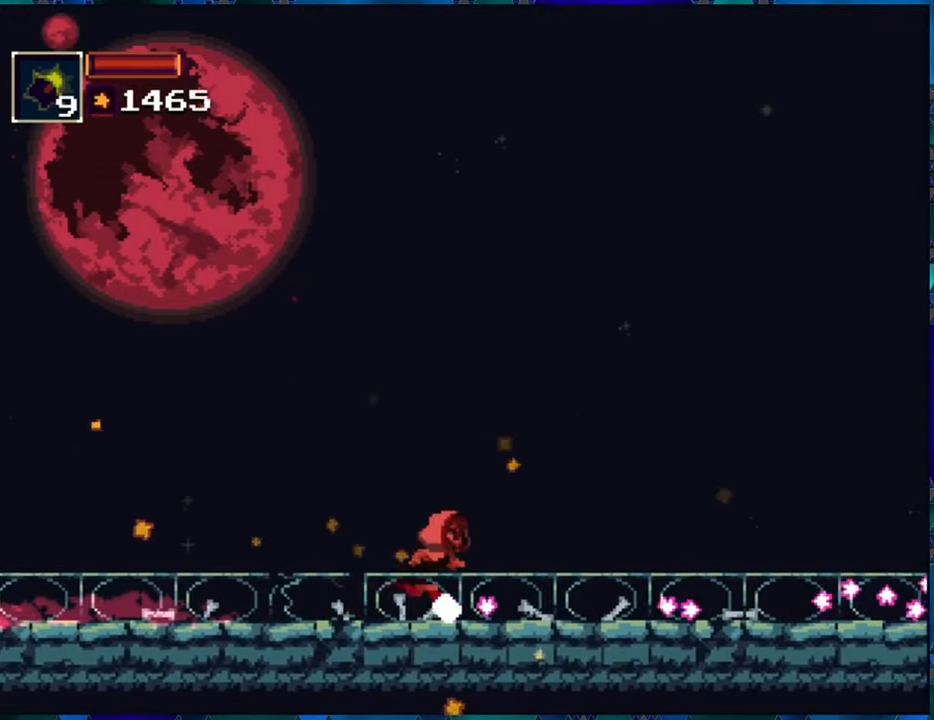
{"buttons": ["R1", "DPAD_RIGHT"], "left_stick": "center", "right_stick": "center", "events": []}
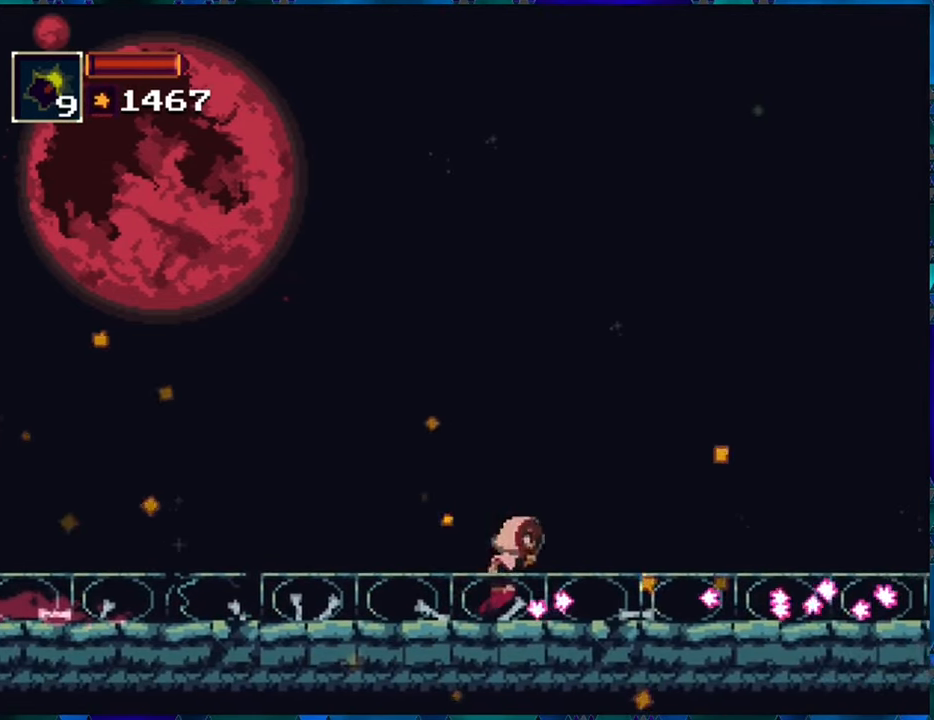
{"buttons": ["R1", "DPAD_RIGHT"], "left_stick": "center", "right_stick": "center", "events": []}
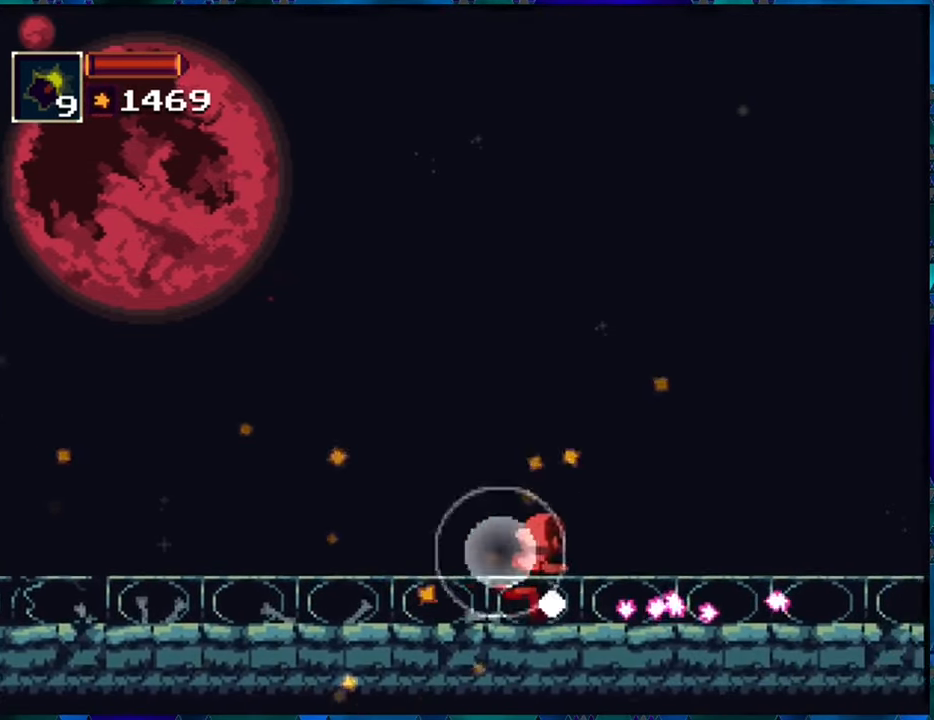
{"buttons": ["R1", "DPAD_RIGHT"], "left_stick": "center", "right_stick": "center", "events": []}
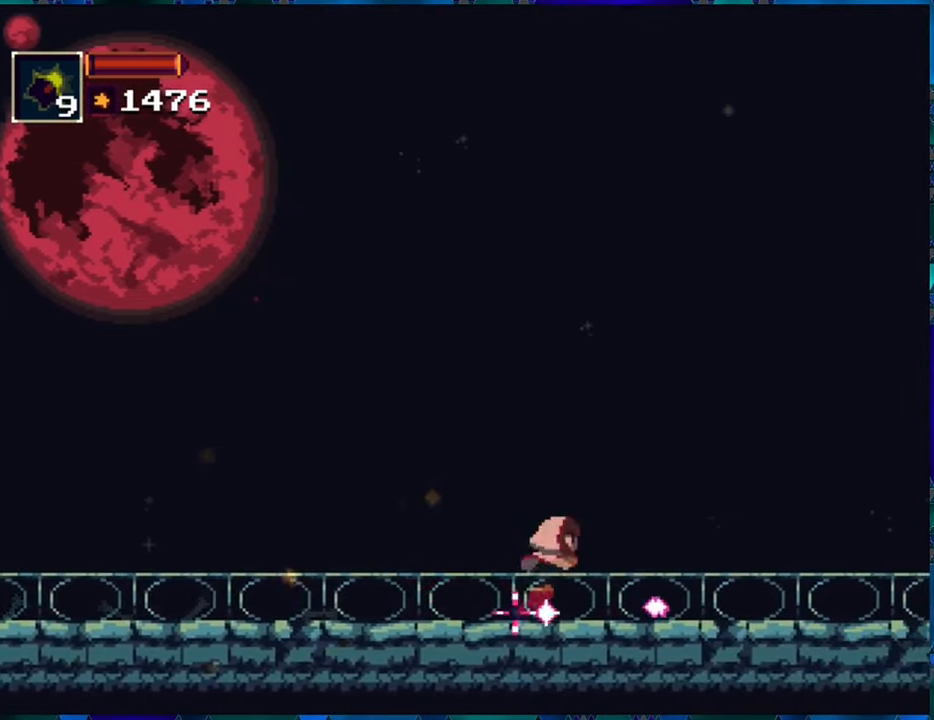
{"buttons": ["R1", "DPAD_RIGHT"], "left_stick": "center", "right_stick": "center", "events": []}
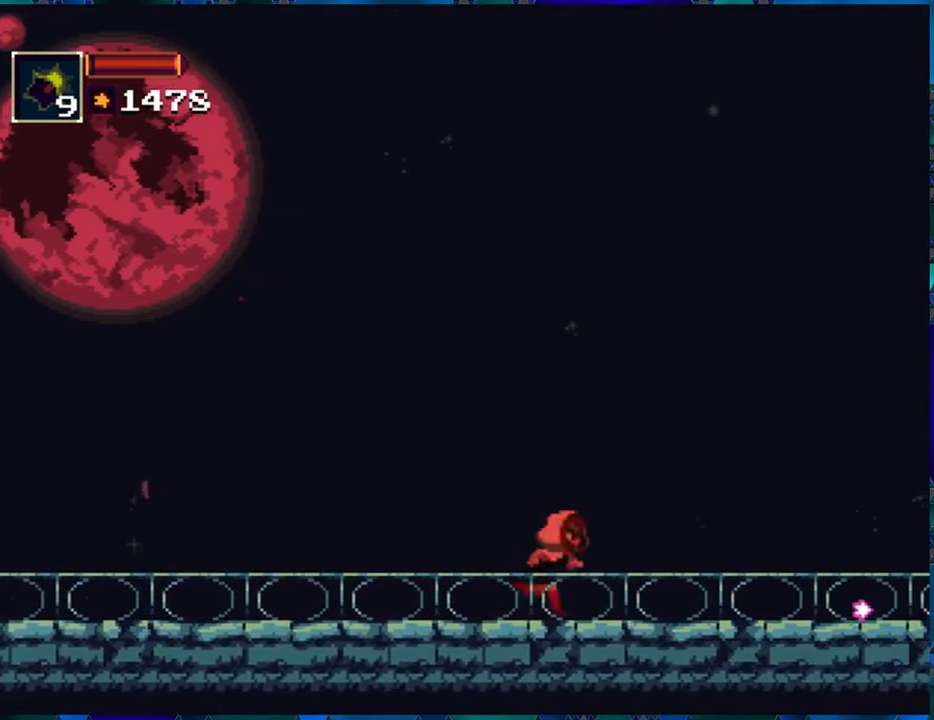
{"buttons": ["R1", "DPAD_RIGHT"], "left_stick": "center", "right_stick": "center", "events": [[200, "DPAD_RIGHT", "up"], [300, "DPAD_RIGHT", "down"]]}
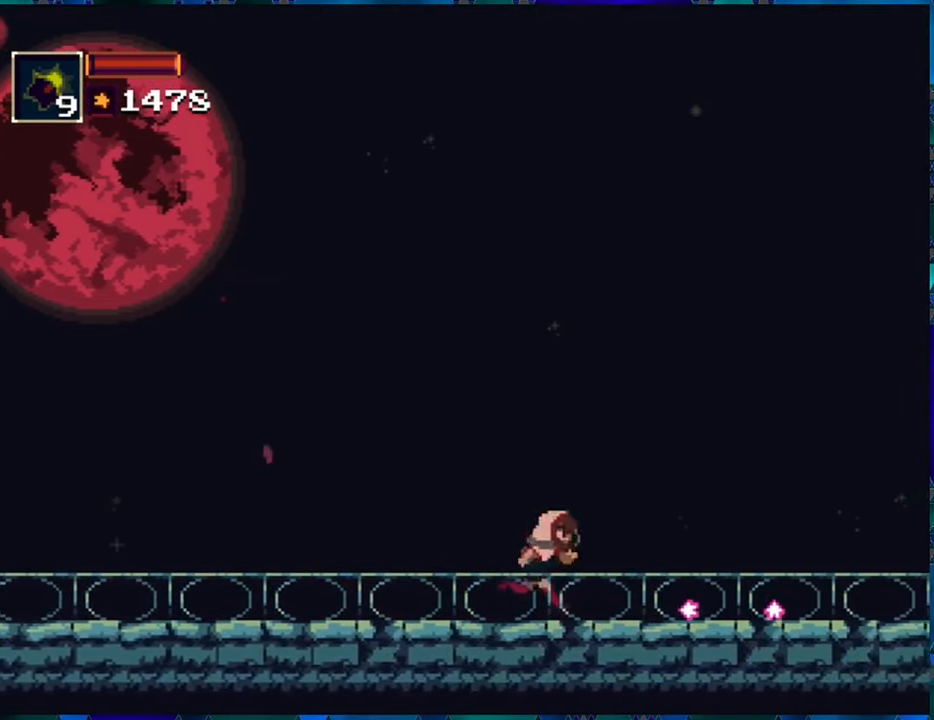
{"buttons": ["R1", "DPAD_RIGHT"], "left_stick": "center", "right_stick": "center", "events": [[83, "R1", "up"], [183, "R1", "down"]]}